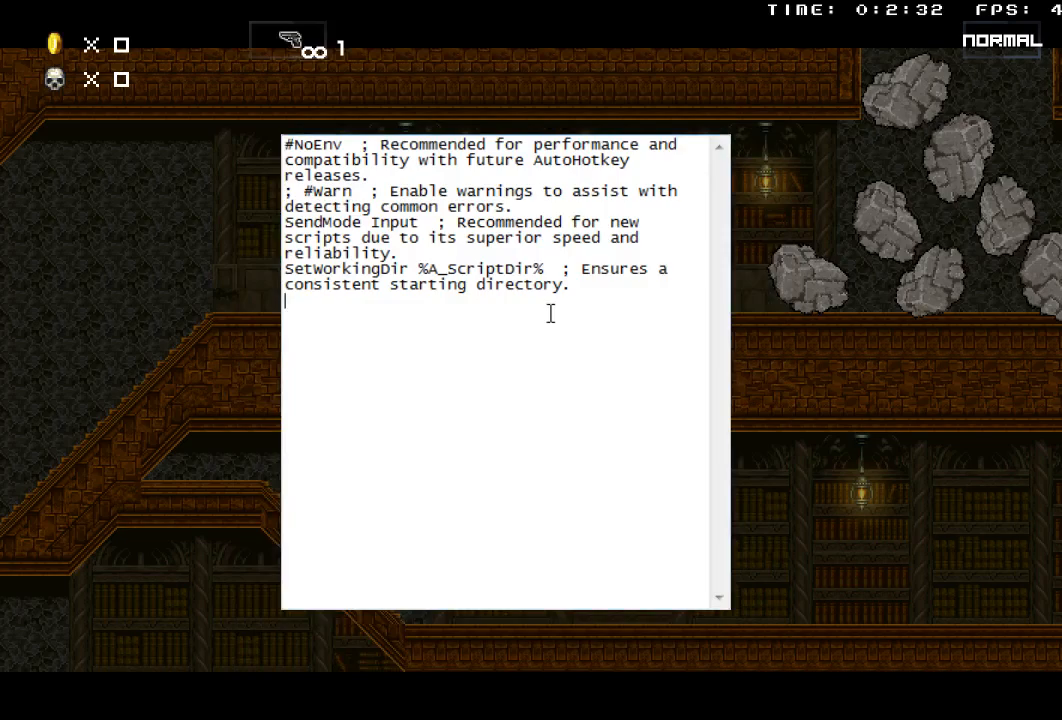
Gameplay with keyboard; each line is a JSON object with the keys held at the frame after it. "events" lists presses ("down") and releases ("up") of "down", "left", "r", "right", "s" and "up" between this image and that frame as [ms after this image, input, new state], when the widget could be followed in between; "shift" and "z" appear only as held states. No other keys are recorded. Mouse input is not recorded. Not read: q.
{"keys": ["shift"]}
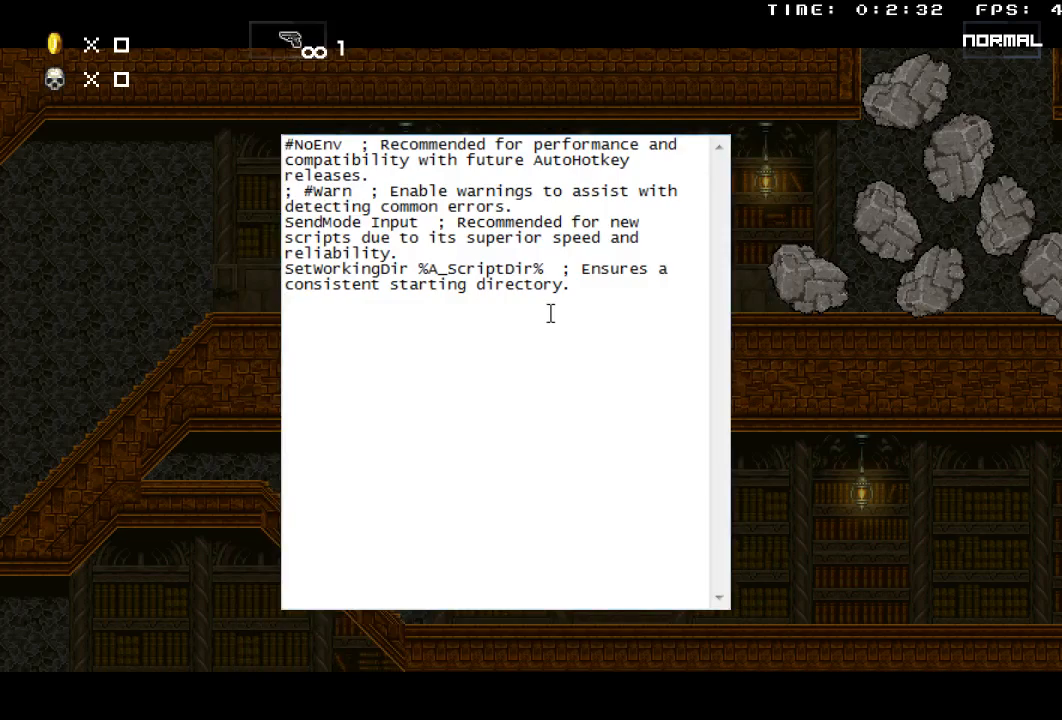
{"keys": []}
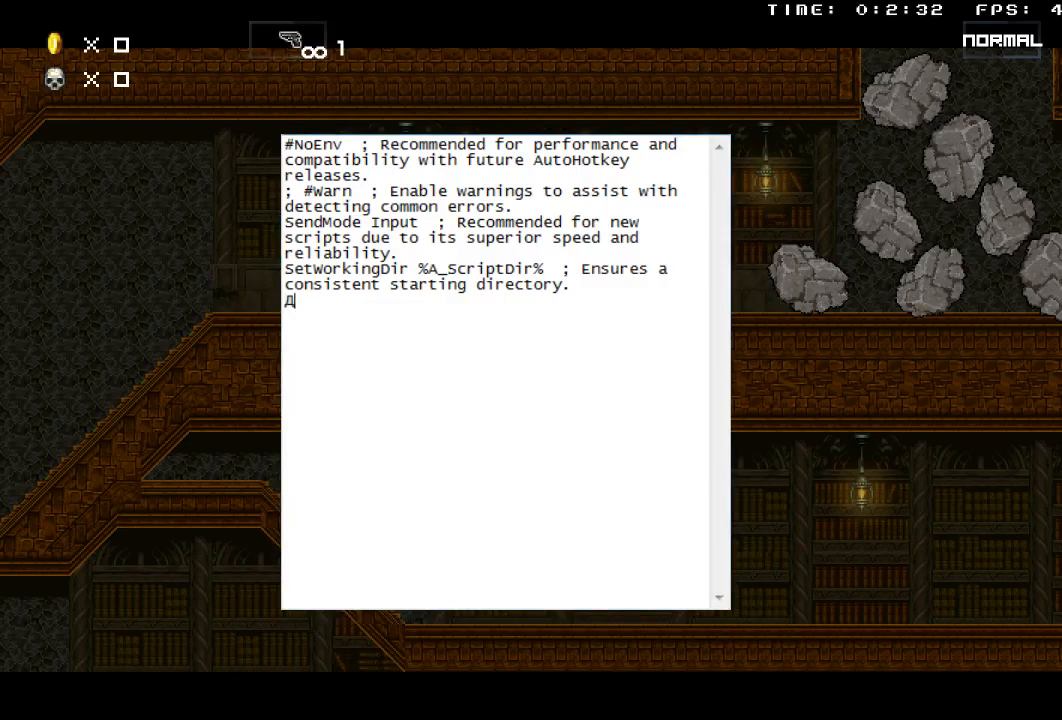
{"keys": ["shift"]}
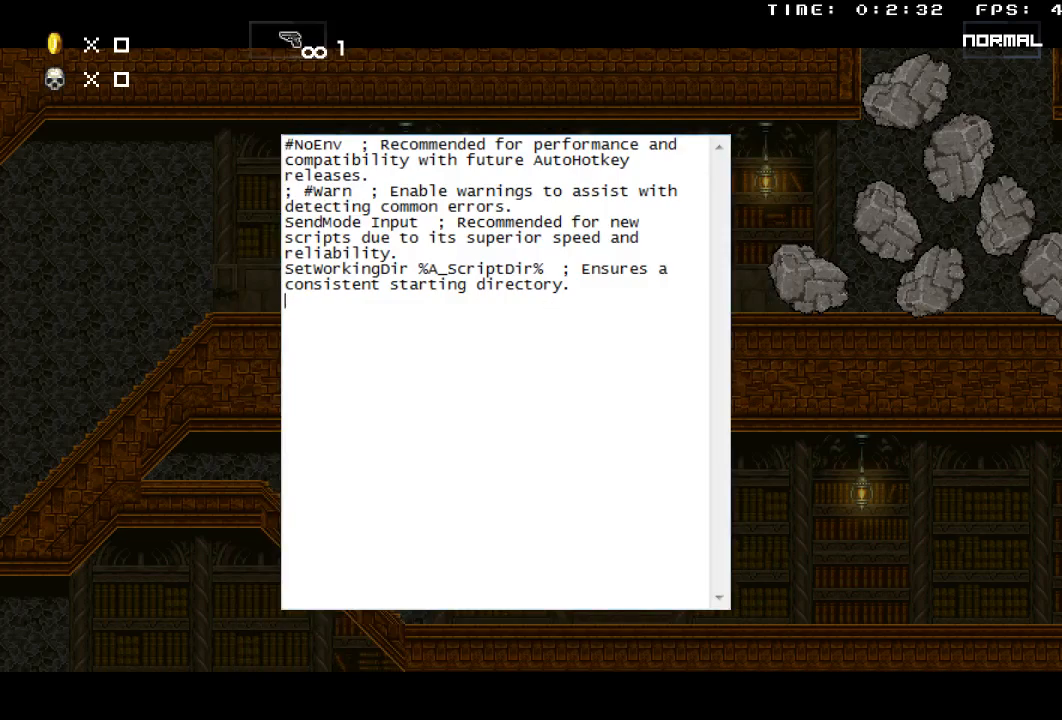
{"keys": ["shift"], "events": []}
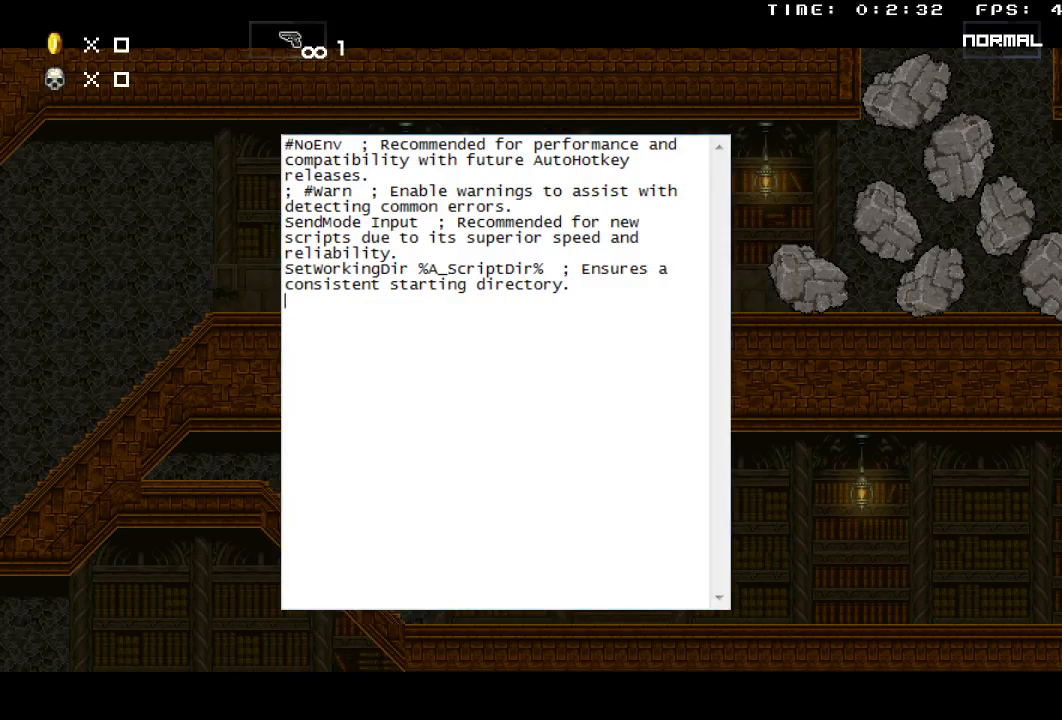
{"keys": []}
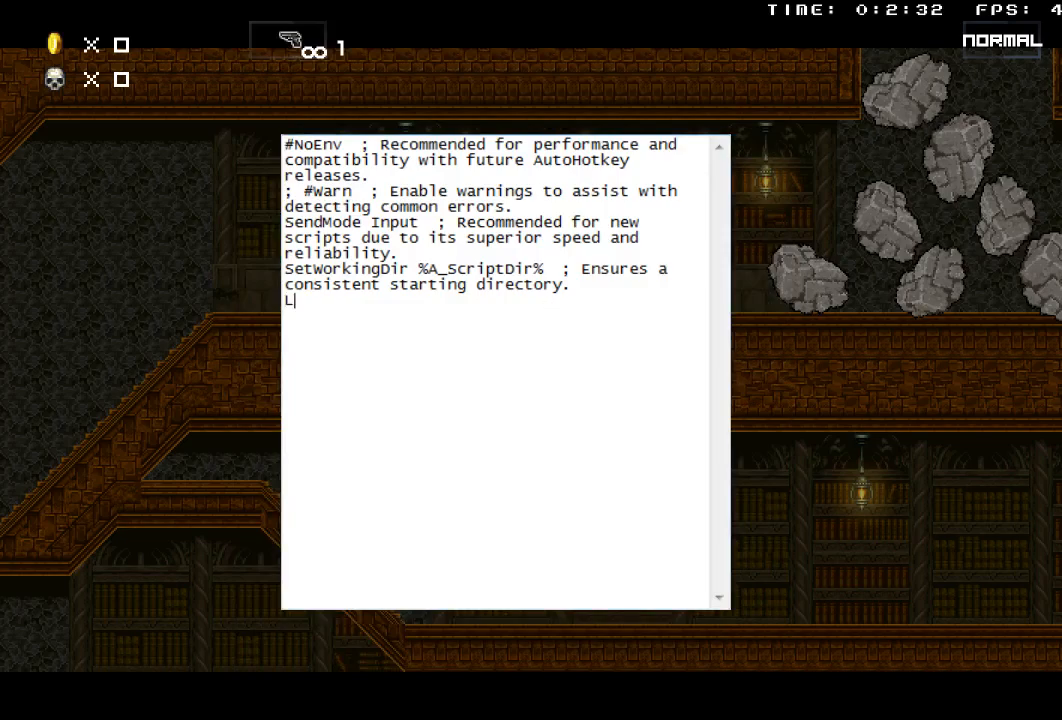
{"keys": ["shift"]}
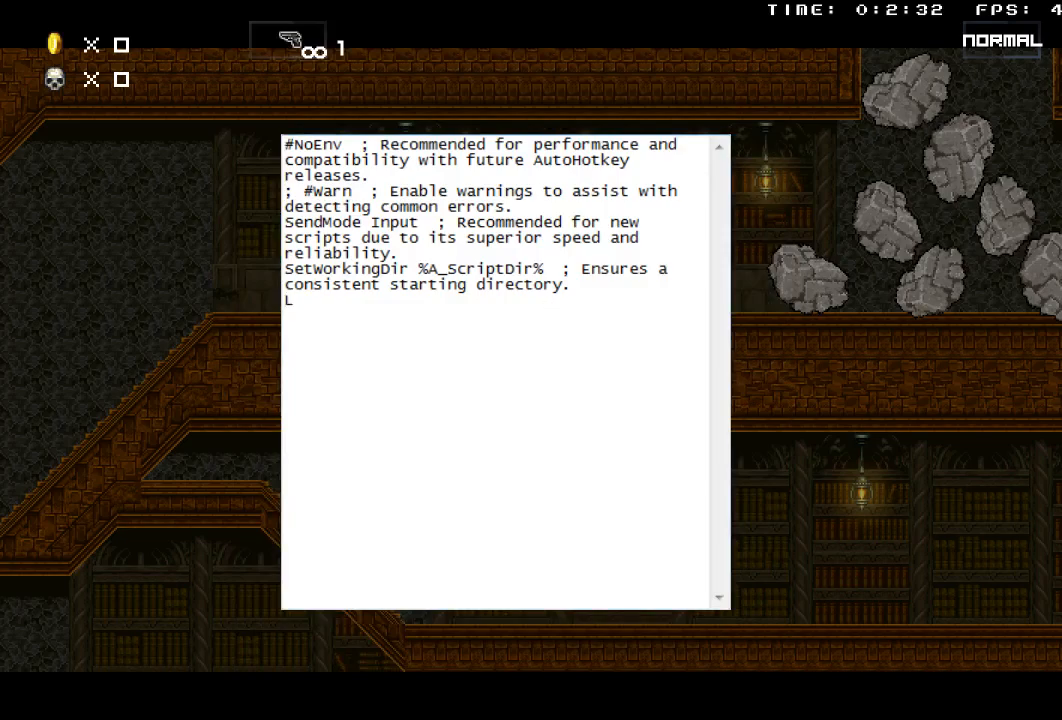
{"keys": []}
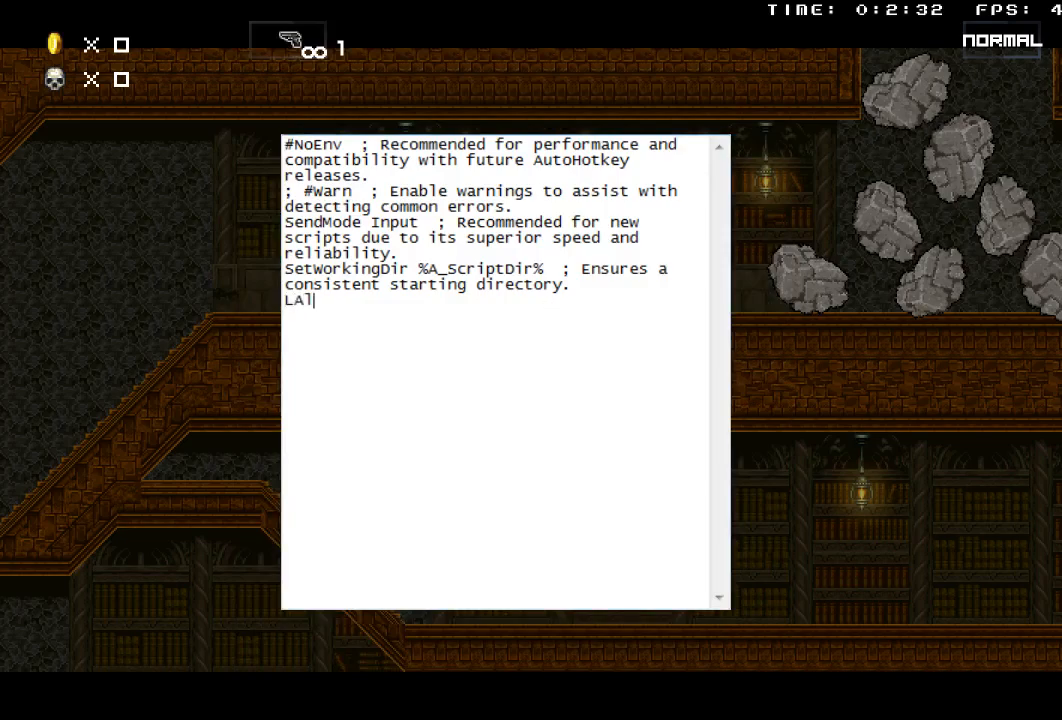
{"keys": [], "events": []}
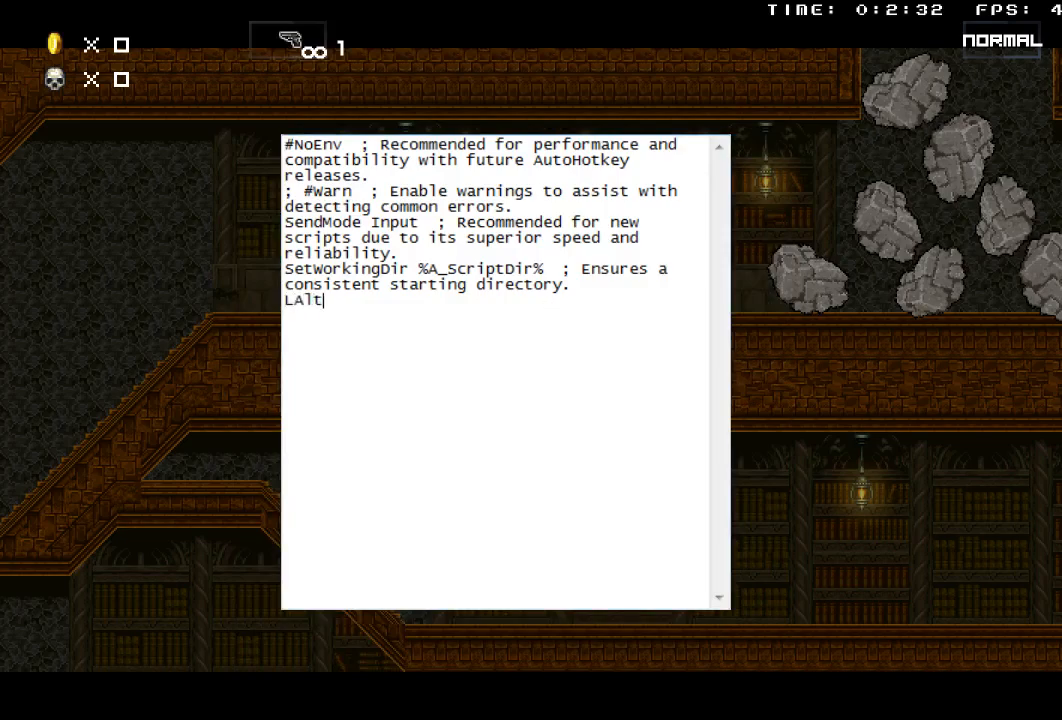
{"keys": ["shift"]}
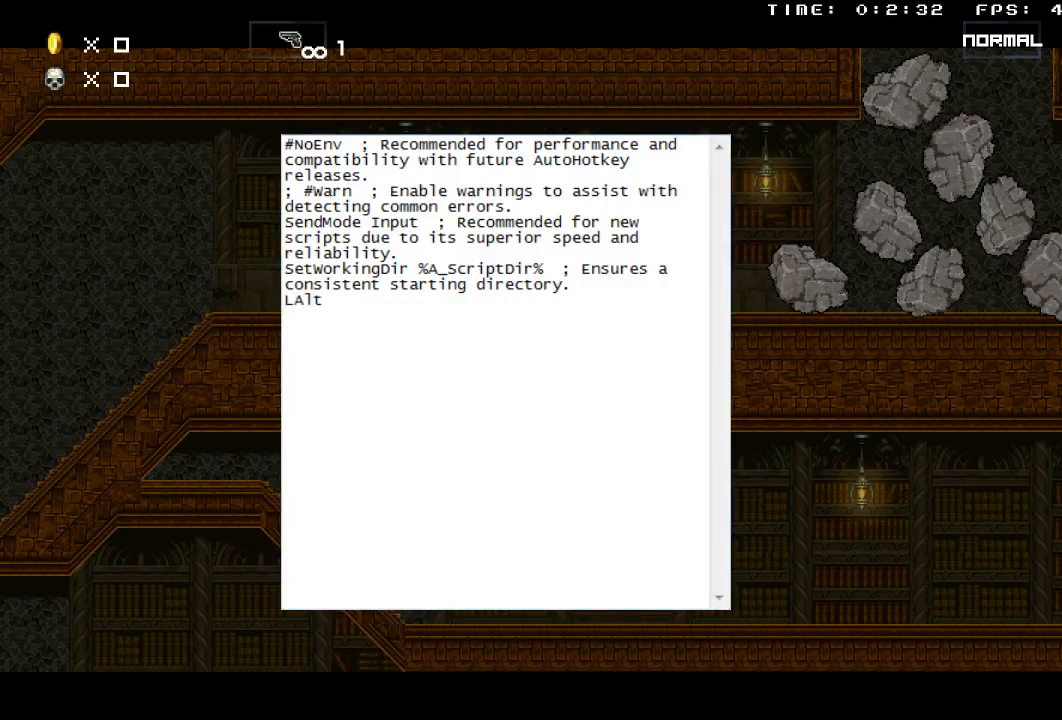
{"keys": ["shift"], "events": []}
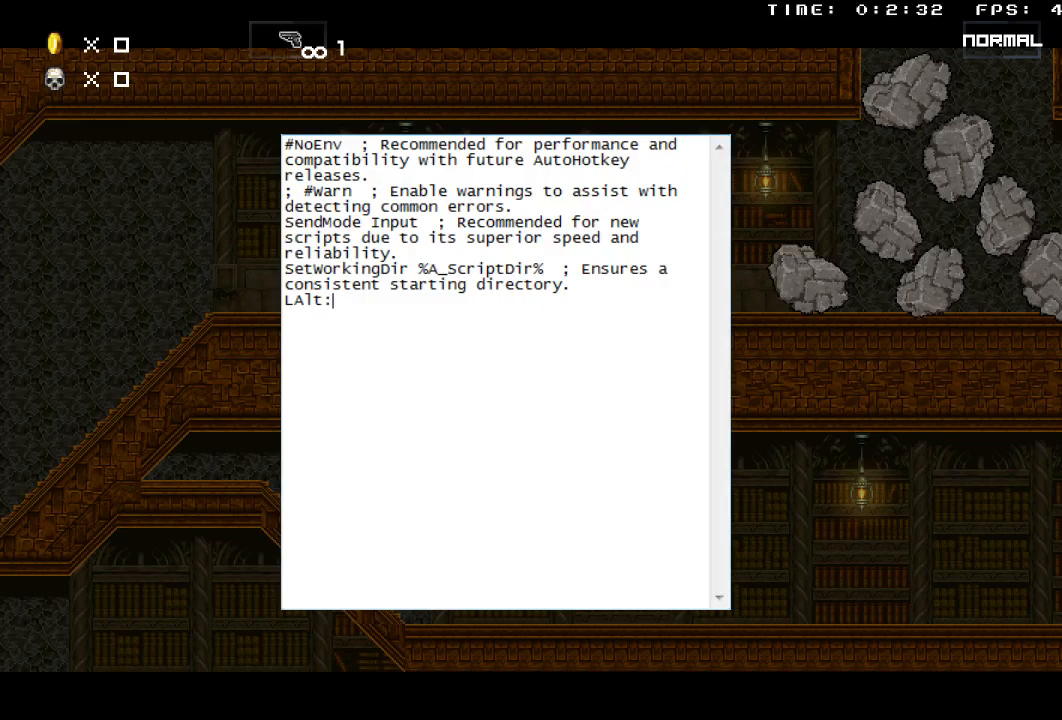
{"keys": []}